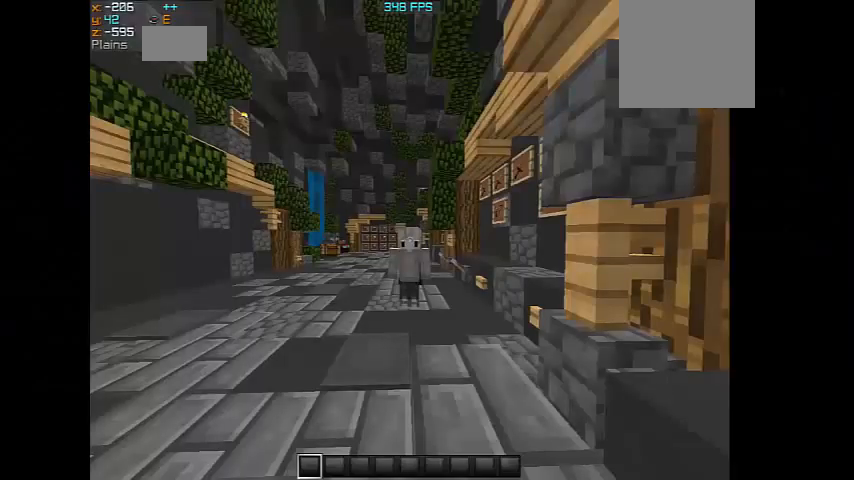
Gameplay with keyboard and mouse; each line is a JSON object with the keys and mouse buttons held at the frame after it. "events" lists presses ("down") and releases ("up") of "a", "d", "s", "w", "mouse_left" and "mouse_right" between this image and that frame as [ms after this image, input, new state], when the widget could be followed in between. "mouse_left", "mouse_right" = the "left", "right" buttons of the "mouse" list. No other keys are recorded. Fast repeated clicks can show as one long hold. Mouse movement is not recorded.
{"keys": [], "mouse": [], "events": []}
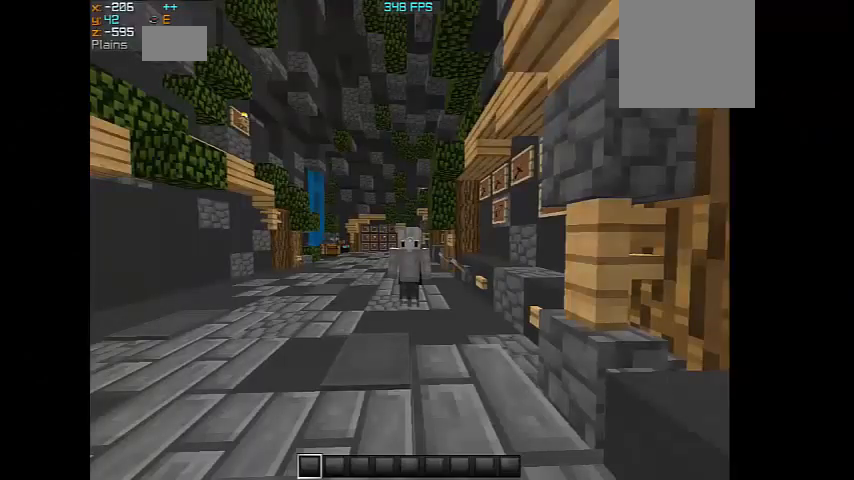
{"keys": [], "mouse": [], "events": []}
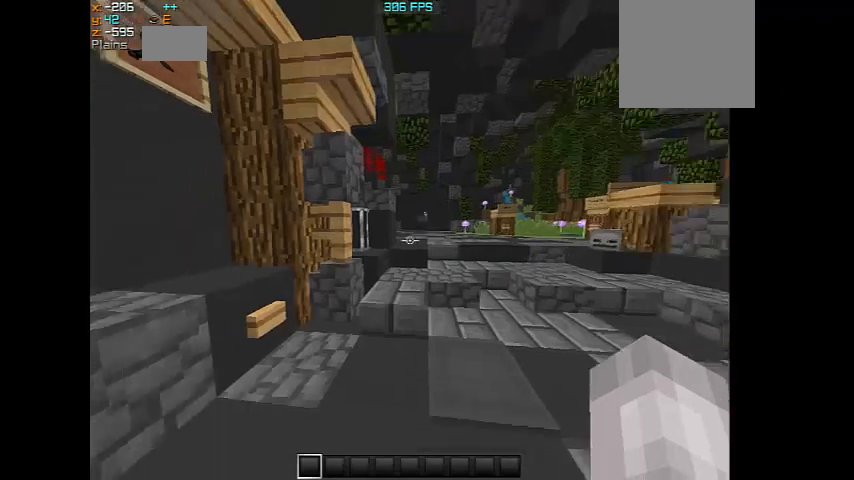
{"keys": [], "mouse": [], "events": []}
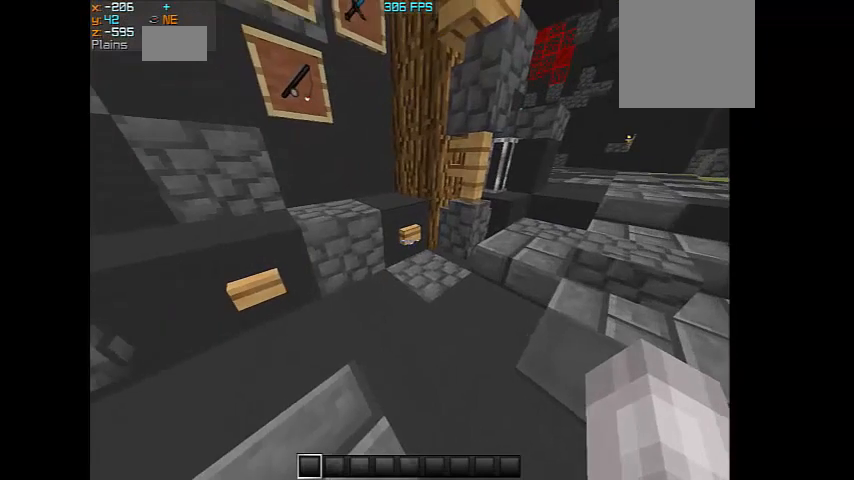
{"keys": [], "mouse": [], "events": []}
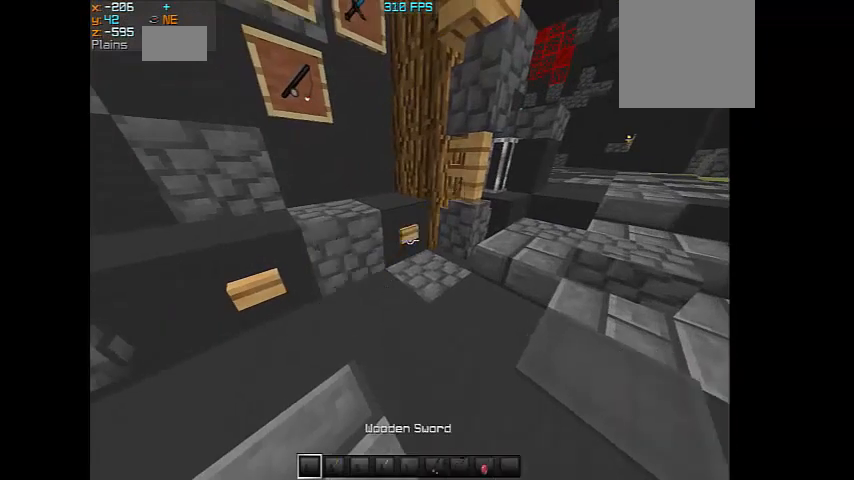
{"keys": [], "mouse": [], "events": []}
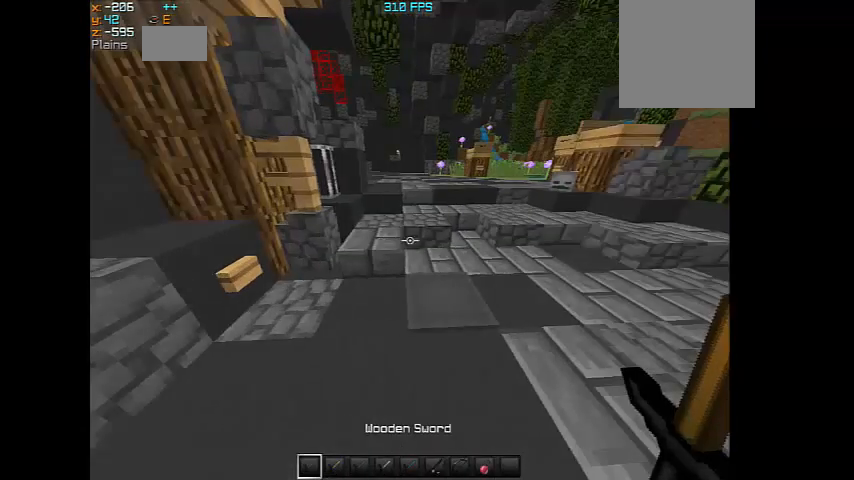
{"keys": [], "mouse": ["right"], "events": [[233, "mouse_right", "down"]]}
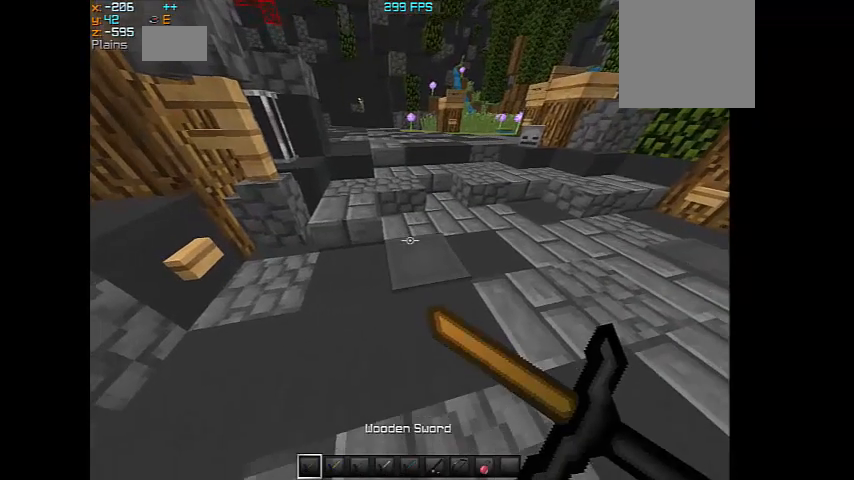
{"keys": [], "mouse": ["left", "right"], "events": [[100, "mouse_left", "down"], [167, "mouse_left", "up"], [200, "mouse_left", "down"], [233, "mouse_left", "up"], [500, "mouse_left", "down"]]}
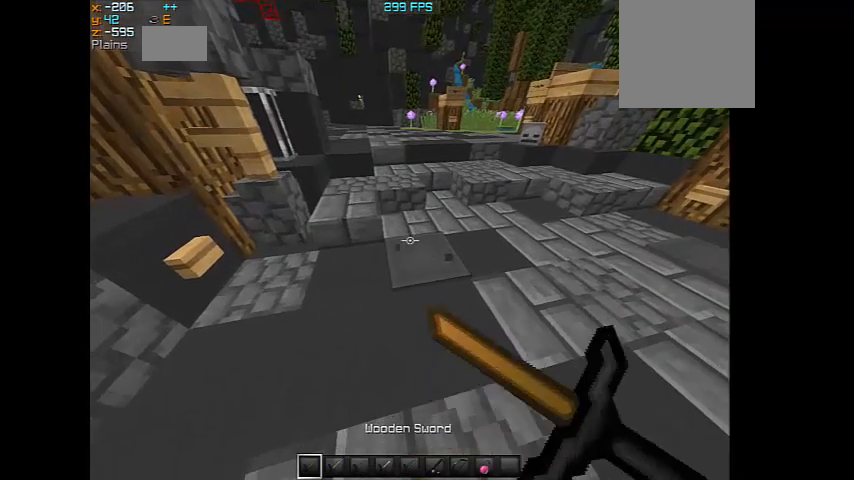
{"keys": [], "mouse": ["right"], "events": [[33, "mouse_left", "up"], [200, "mouse_left", "down"], [233, "mouse_left", "up"], [333, "mouse_left", "down"], [467, "mouse_left", "up"]]}
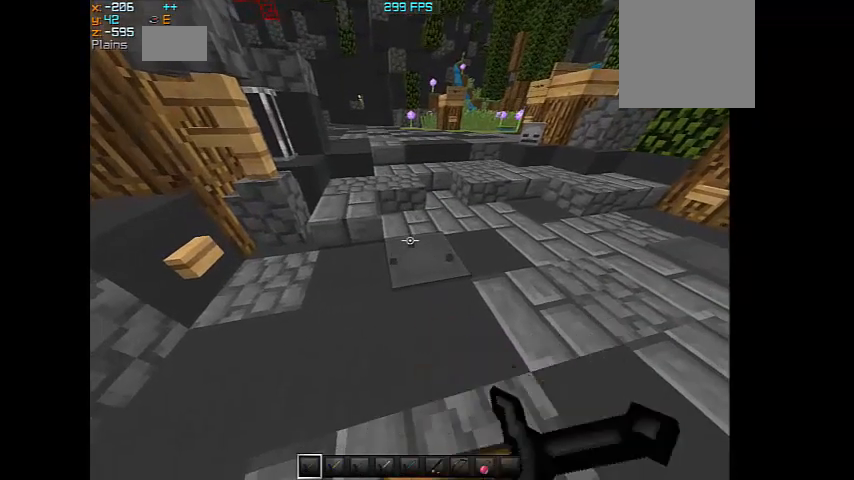
{"keys": [], "mouse": ["right"], "events": [[67, "mouse_right", "up"], [300, "mouse_right", "down"]]}
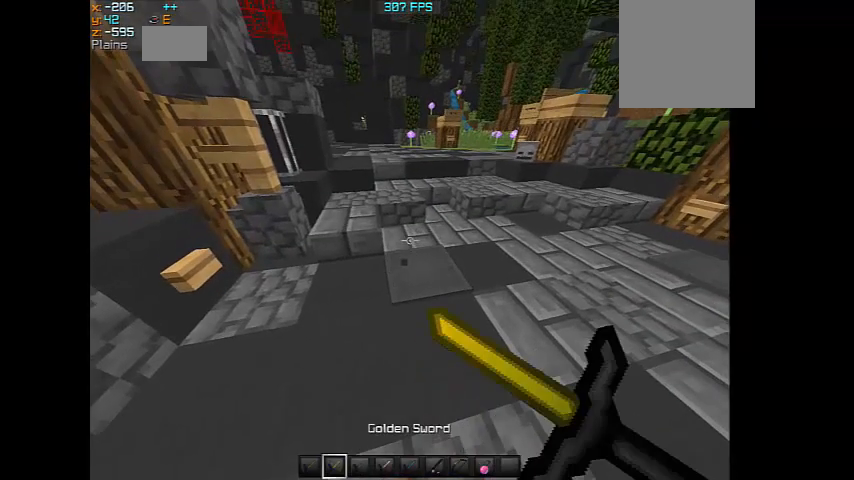
{"keys": [], "mouse": ["right"], "events": [[267, "mouse_left", "down"], [333, "mouse_left", "up"], [367, "mouse_left", "down"], [467, "mouse_left", "up"]]}
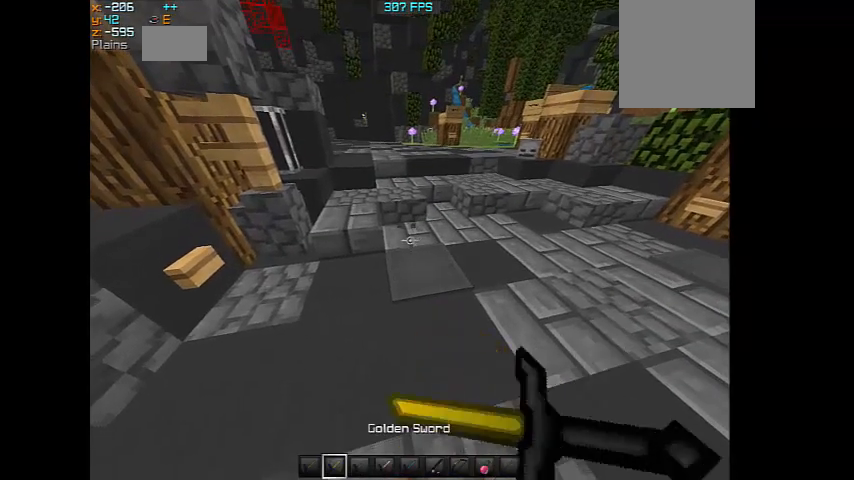
{"keys": [], "mouse": ["right"], "events": [[200, "mouse_left", "down"], [233, "mouse_left", "up"]]}
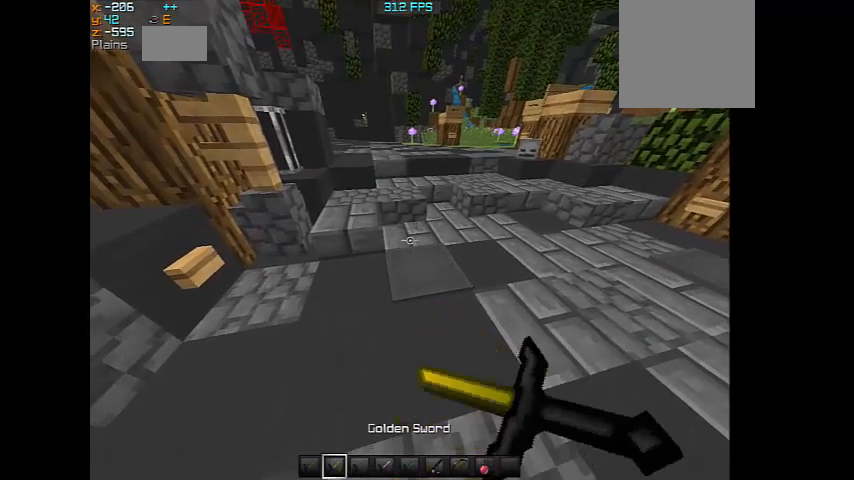
{"keys": [], "mouse": ["right"], "events": [[33, "mouse_right", "up"], [300, "mouse_right", "down"]]}
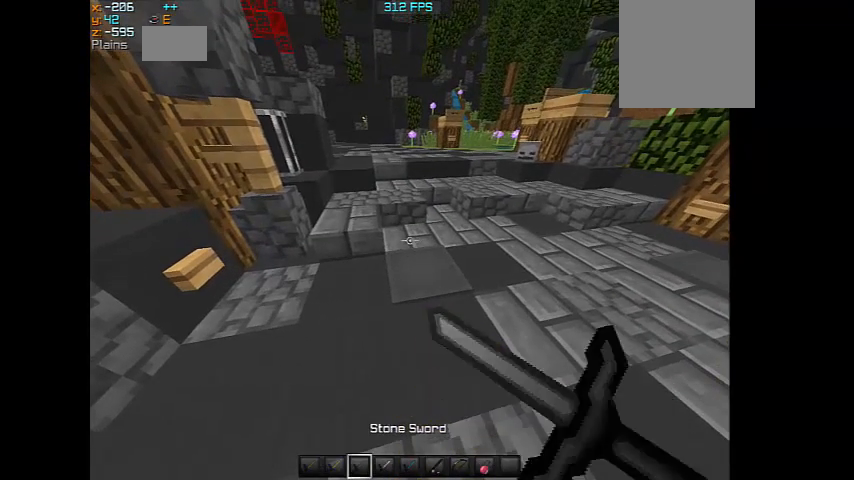
{"keys": [], "mouse": ["left", "right"], "events": [[233, "mouse_left", "down"], [300, "mouse_left", "up"], [367, "mouse_left", "down"]]}
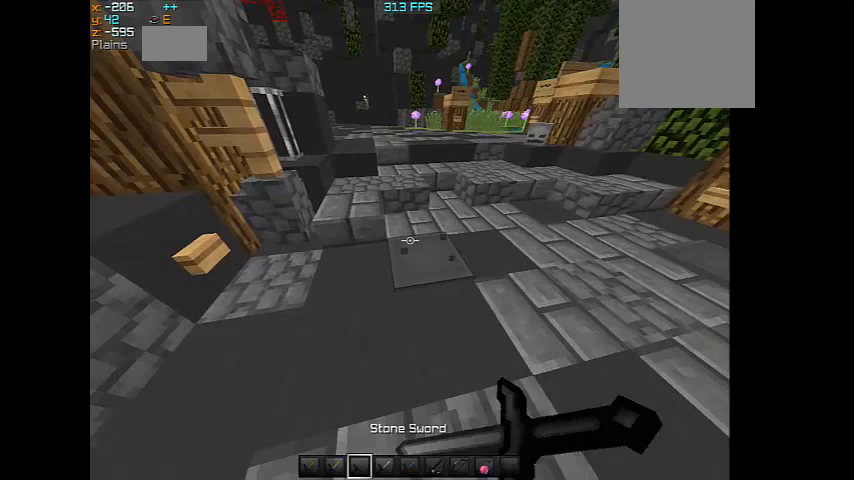
{"keys": [], "mouse": ["left", "right"], "events": [[67, "mouse_left", "up"], [133, "mouse_left", "down"], [167, "mouse_left", "up"], [200, "mouse_left", "down"], [333, "mouse_left", "up"], [367, "mouse_left", "down"]]}
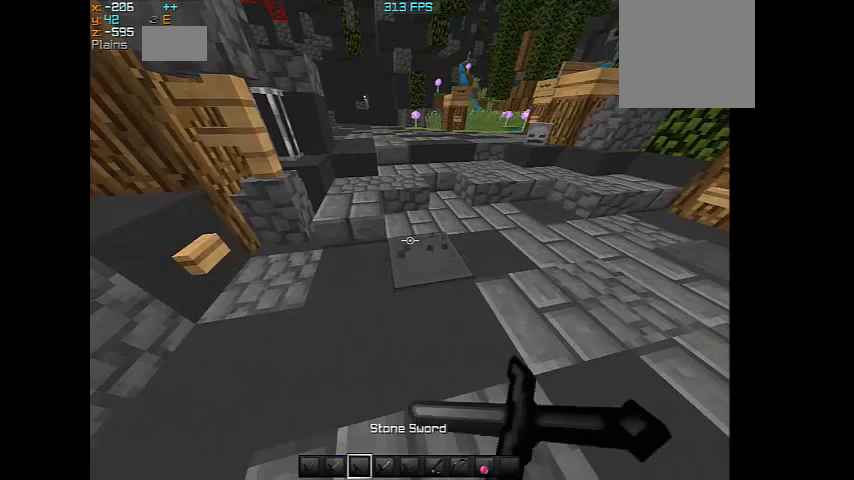
{"keys": [], "mouse": ["right"], "events": [[33, "mouse_left", "up"], [67, "mouse_right", "up"], [467, "mouse_right", "down"]]}
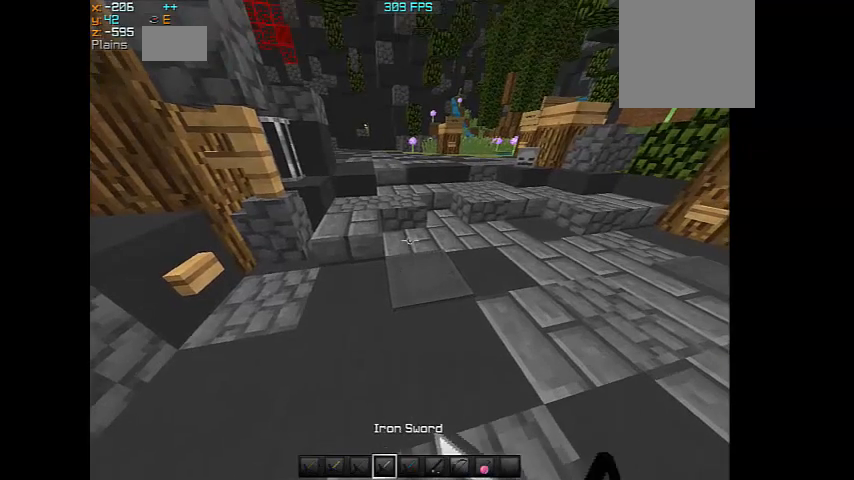
{"keys": [], "mouse": ["left", "right"], "events": [[333, "mouse_left", "down"], [367, "mouse_left", "up"], [467, "mouse_left", "down"]]}
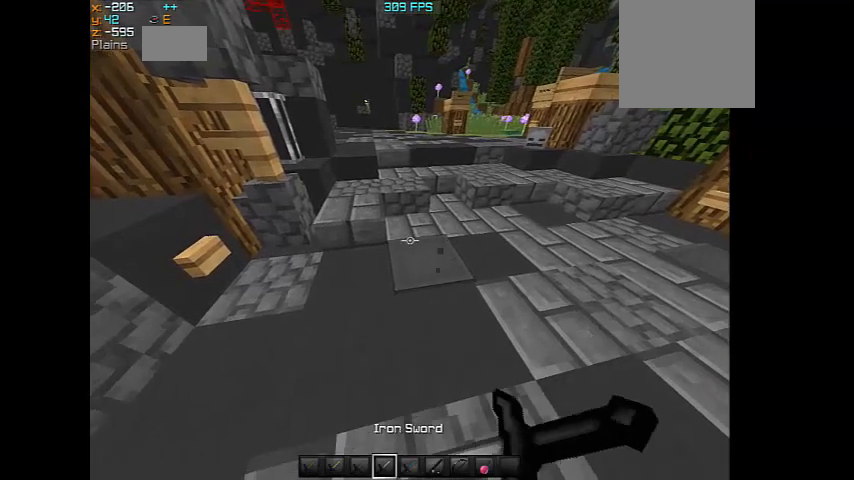
{"keys": [], "mouse": ["left", "right"], "events": [[33, "mouse_left", "up"], [133, "mouse_left", "down"], [167, "mouse_left", "up"], [300, "mouse_left", "down"], [367, "mouse_left", "up"], [433, "mouse_left", "down"]]}
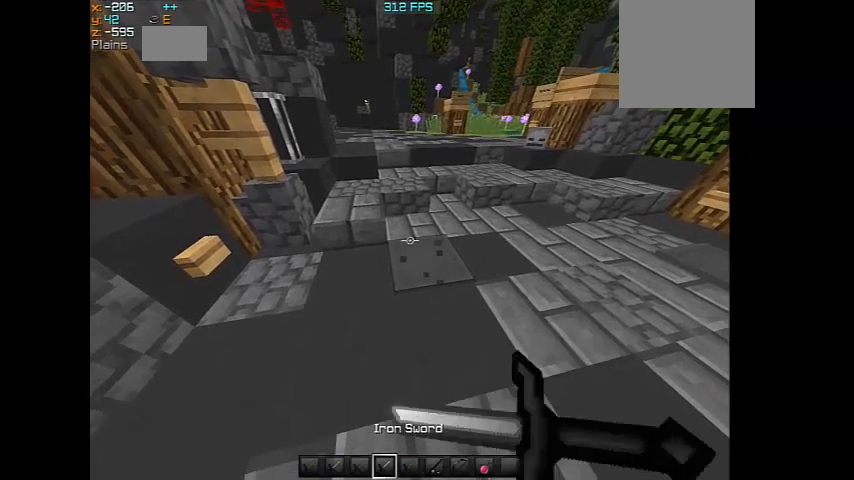
{"keys": [], "mouse": [], "events": [[33, "mouse_left", "up"], [267, "mouse_right", "up"]]}
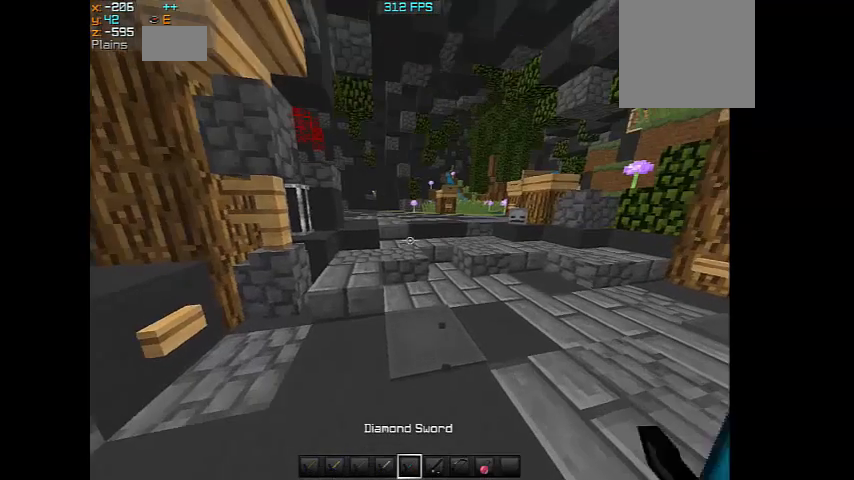
{"keys": [], "mouse": ["left", "right"], "events": [[100, "mouse_right", "down"], [400, "mouse_left", "down"], [467, "mouse_left", "up"], [500, "mouse_left", "down"]]}
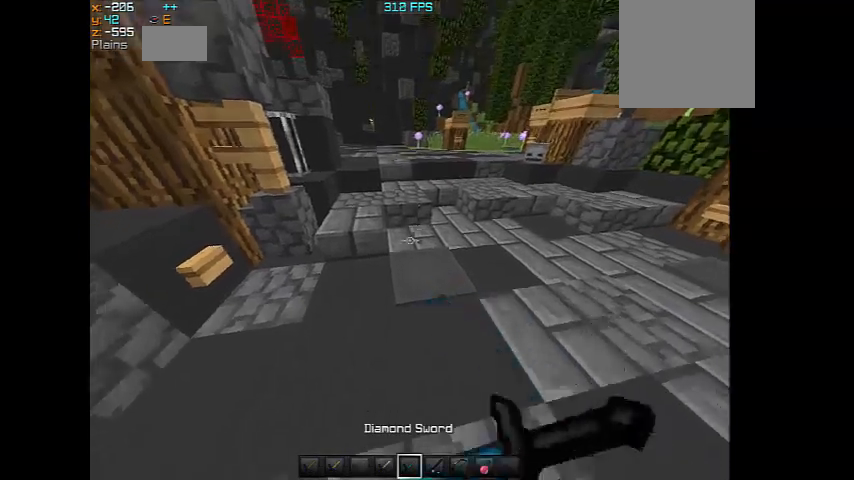
{"keys": [], "mouse": ["right"], "events": [[100, "mouse_left", "up"], [200, "mouse_left", "down"], [267, "mouse_left", "up"], [367, "mouse_left", "down"], [500, "mouse_left", "up"]]}
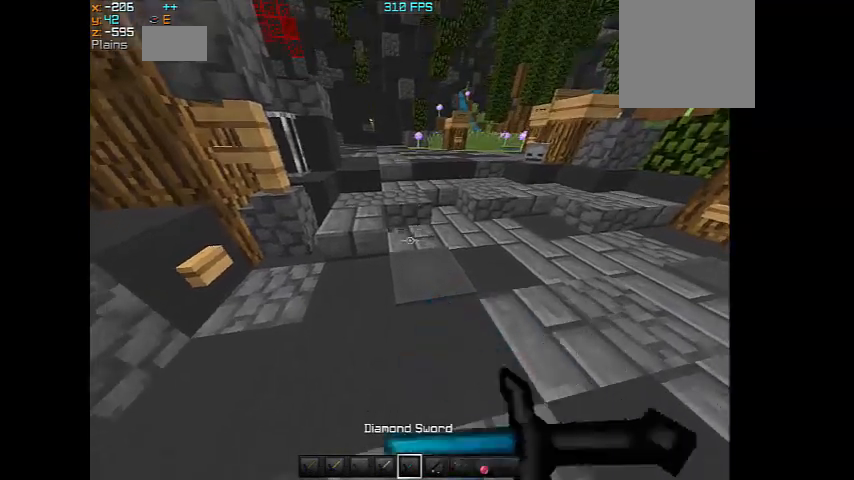
{"keys": [], "mouse": [], "events": [[67, "mouse_right", "up"]]}
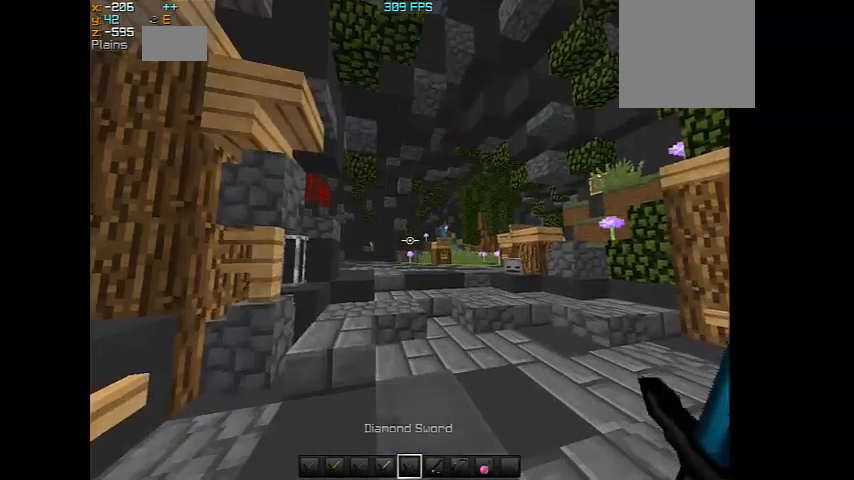
{"keys": [], "mouse": [], "events": []}
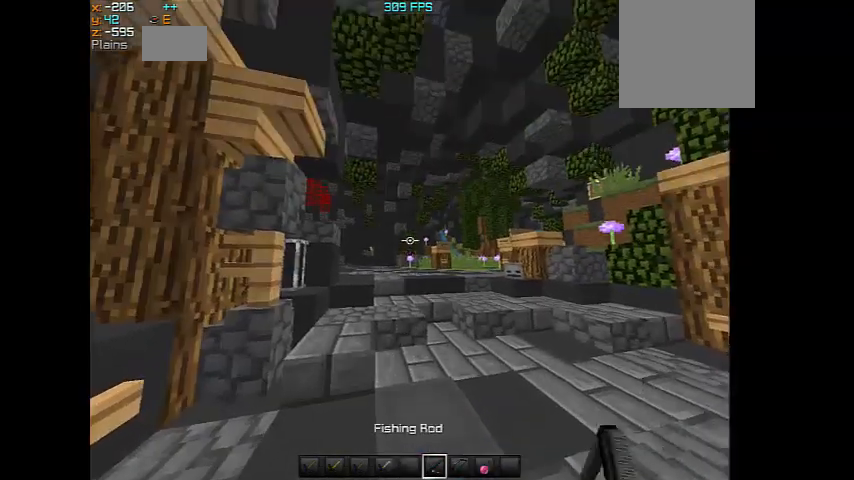
{"keys": [], "mouse": [], "events": [[167, "mouse_right", "down"], [300, "mouse_right", "up"]]}
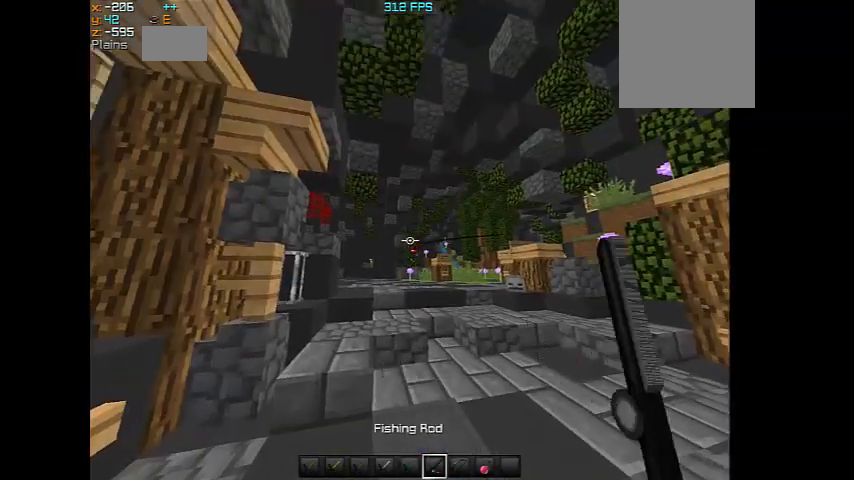
{"keys": [], "mouse": [], "events": []}
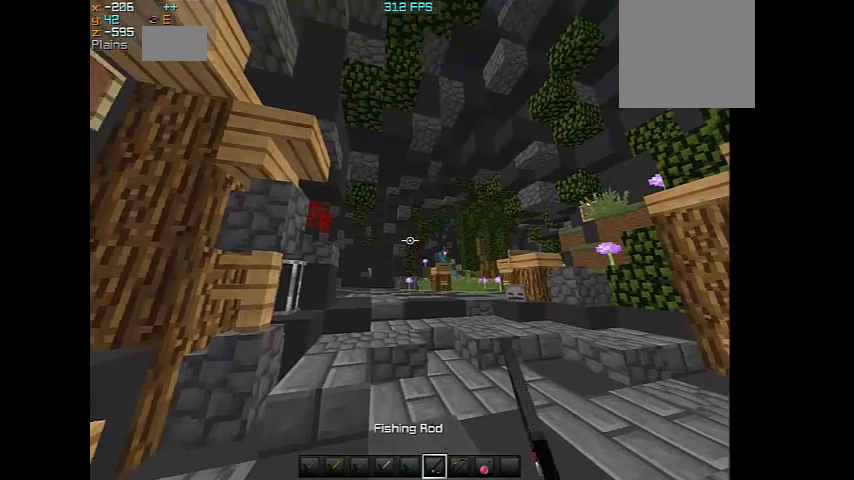
{"keys": [], "mouse": [], "events": []}
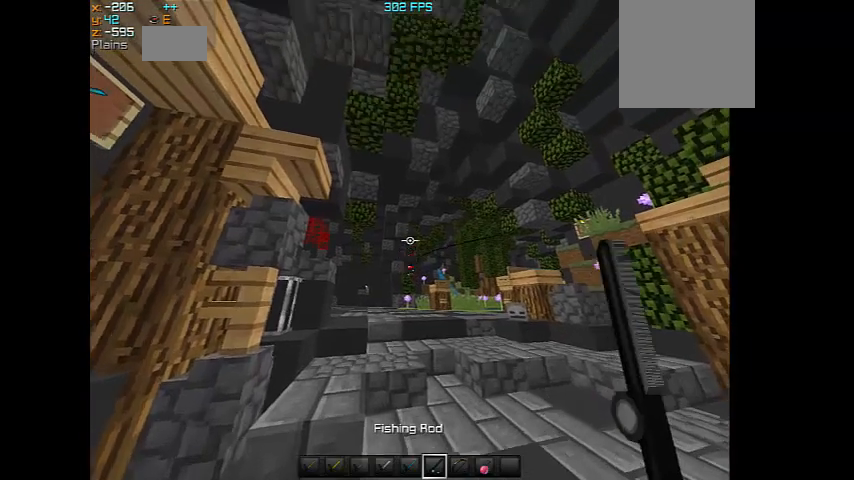
{"keys": ["d"], "mouse": [], "events": [[133, "d", "down"], [267, "mouse_right", "down"], [333, "mouse_right", "up"]]}
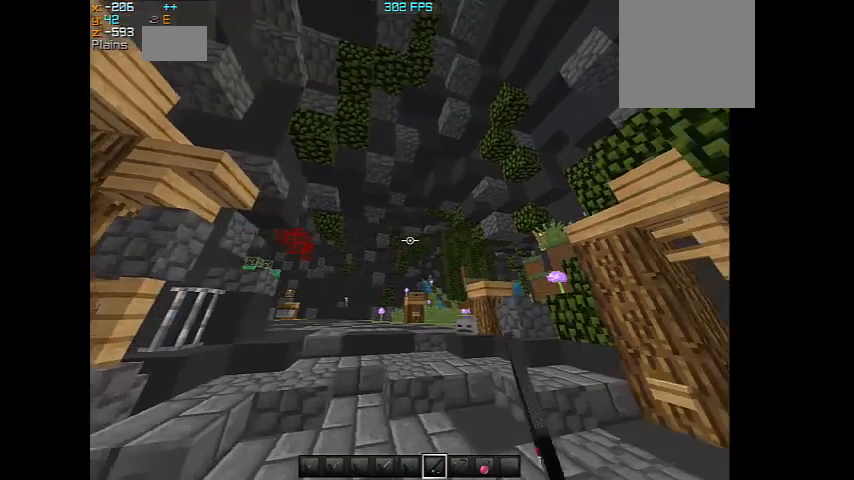
{"keys": [], "mouse": [], "events": [[33, "d", "up"]]}